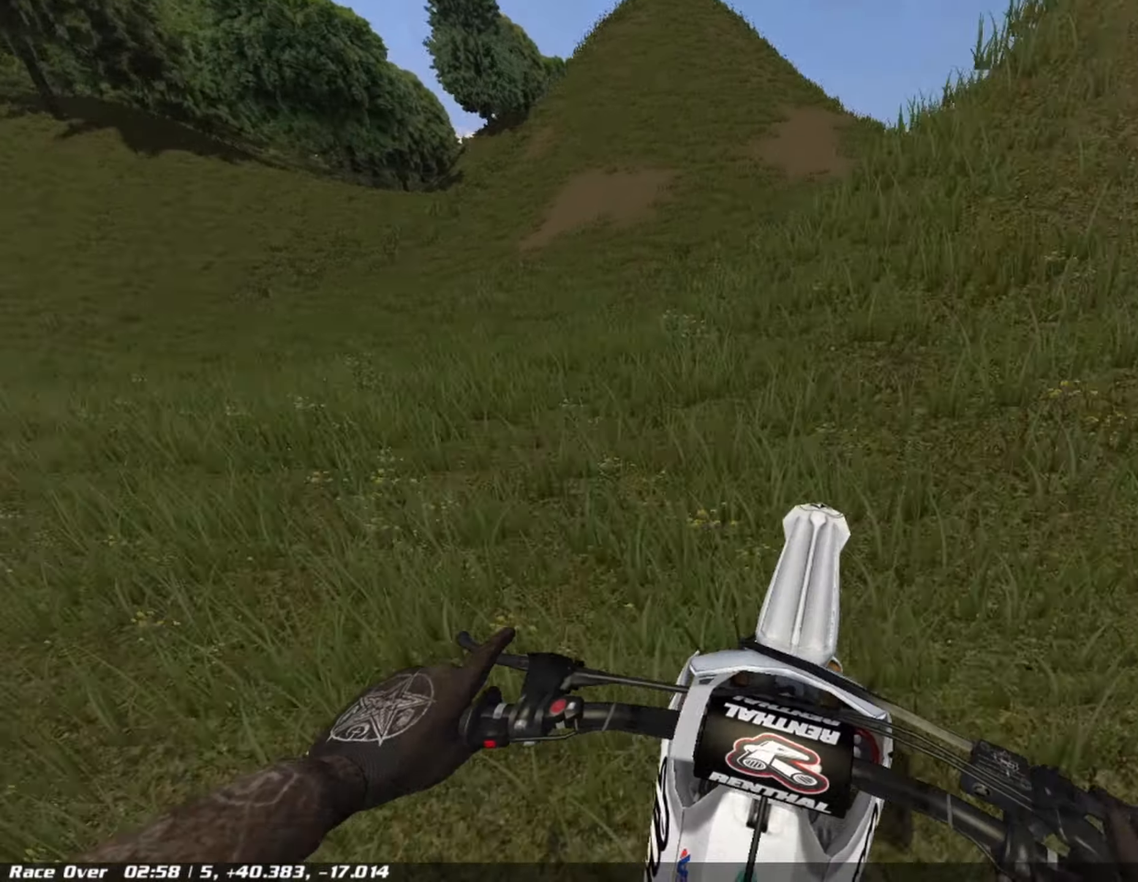
Gameplay with a controller (PlayStation layout); each line is a JSON object with the inputs held at the frame after it (dt_ms = milliseconds from this image to that frame). "events" lists button and stick changes between this image and that frame as [ms after this image, input, new state], when the widget could be followed in between.
{"dt_ms": 500, "buttons": [], "left_stick": "down-left", "right_stick": "center", "events": [[125, "R2", "down"], [375, "R2", "up"], [500, "left_stick", "down-left"]]}
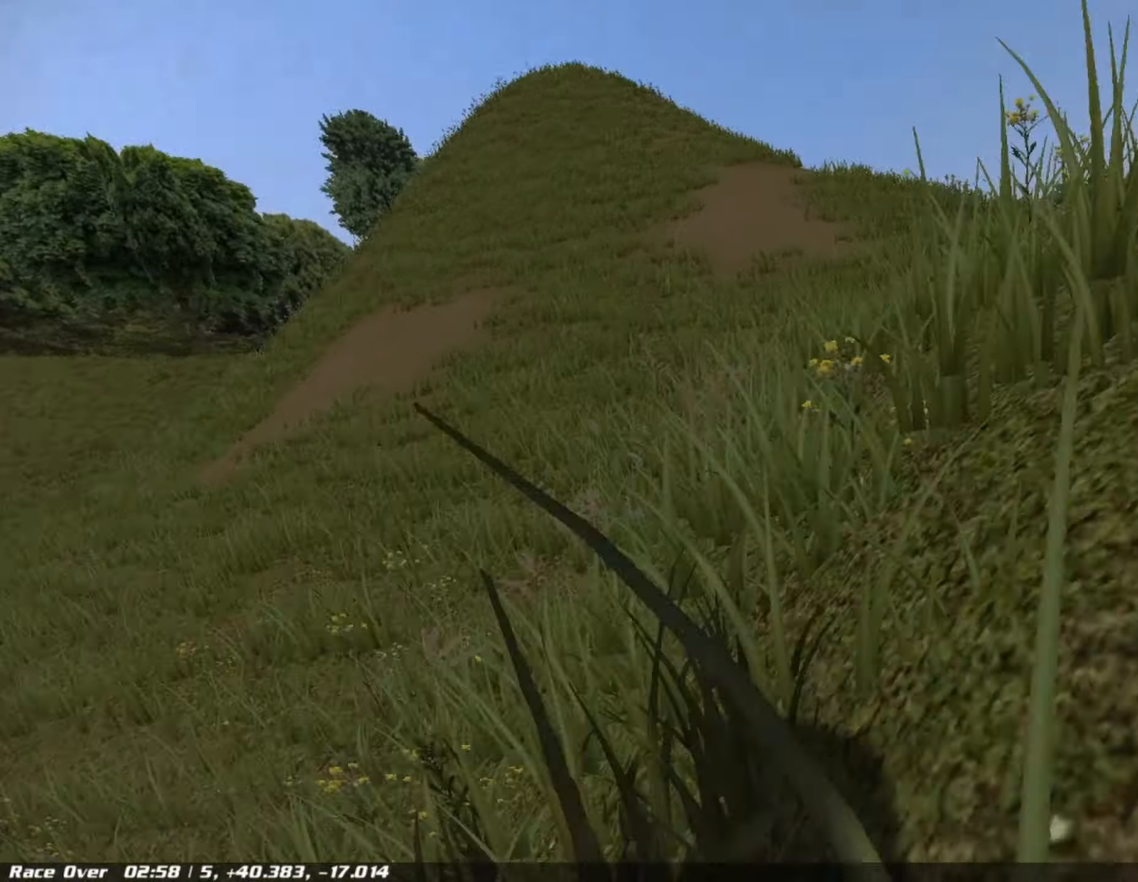
{"dt_ms": 500, "buttons": [], "left_stick": "center", "right_stick": "center", "events": [[125, "left_stick", "center"]]}
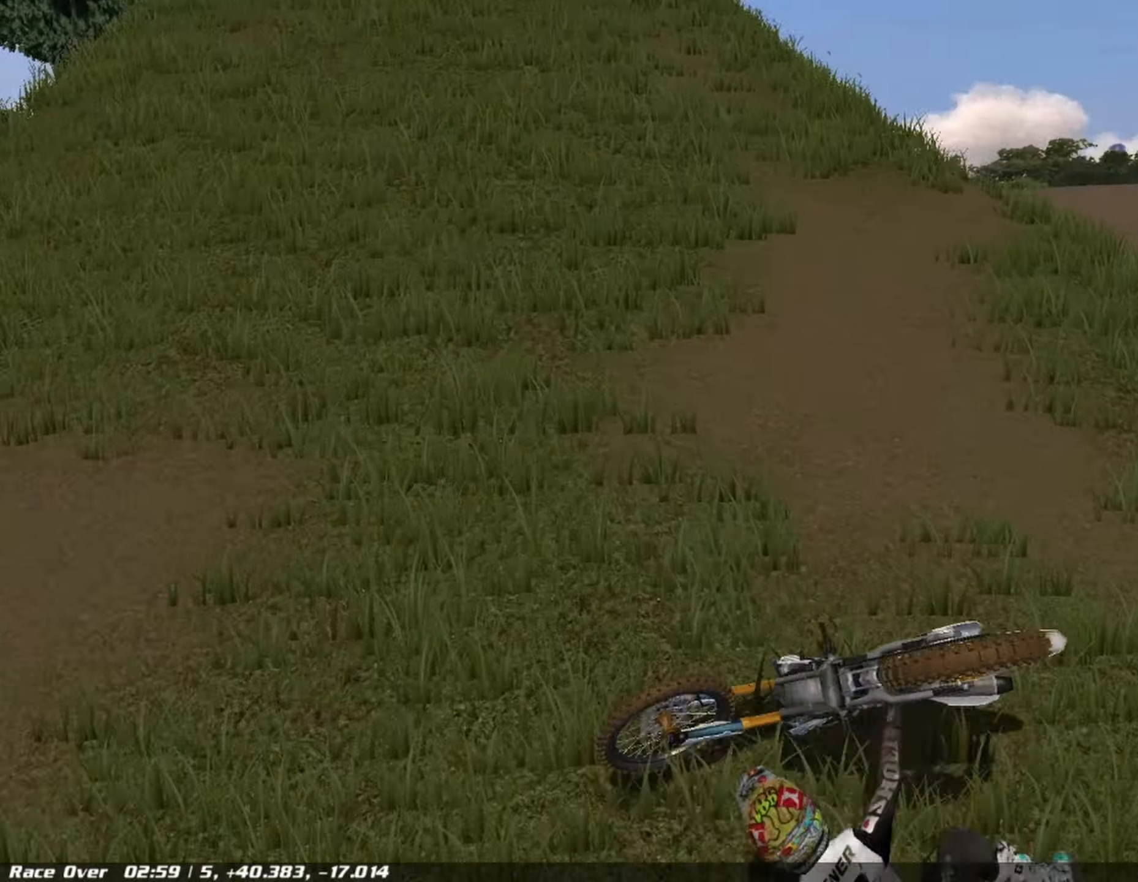
{"dt_ms": 500, "buttons": [], "left_stick": "center", "right_stick": "center", "events": []}
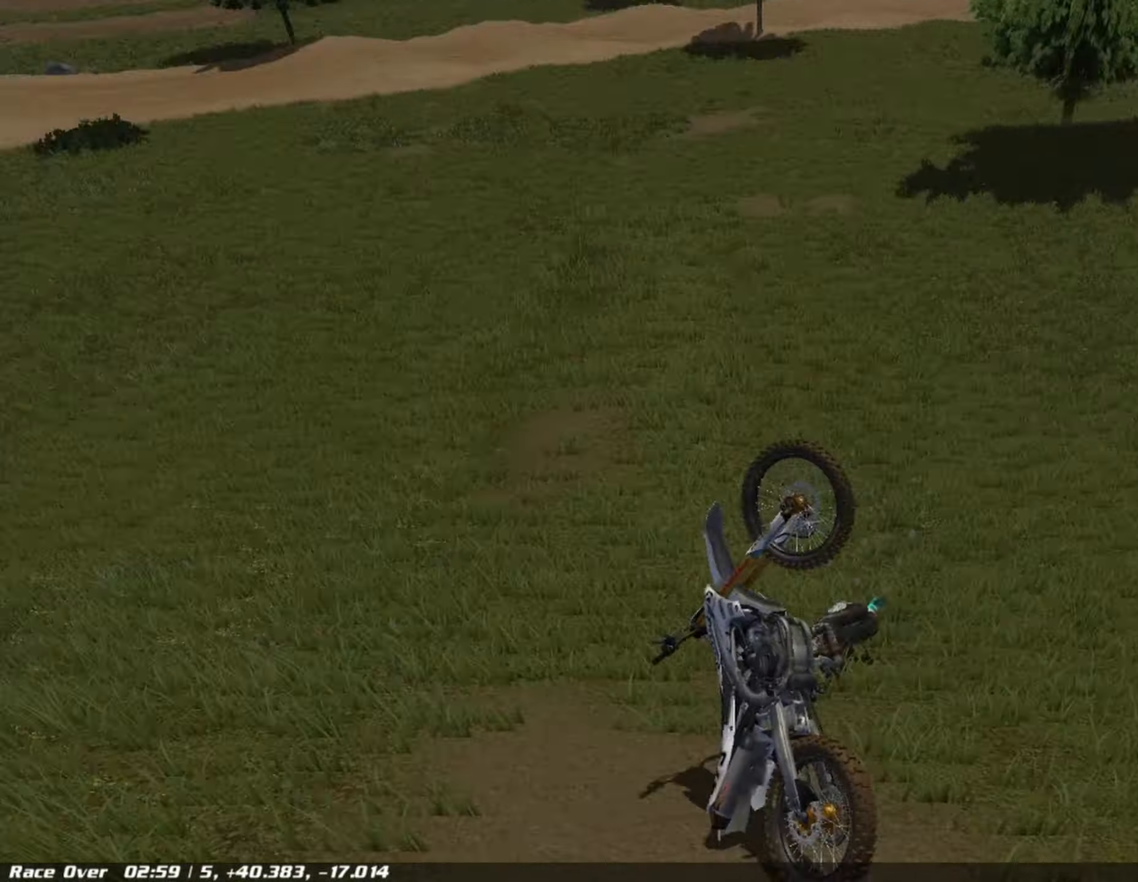
{"dt_ms": 500, "buttons": [], "left_stick": "up-left", "right_stick": "center", "events": [[41, "left_stick", "right"], [125, "TRIANGLE", "down"], [291, "TRIANGLE", "up"], [333, "left_stick", "center"], [458, "left_stick", "up-left"]]}
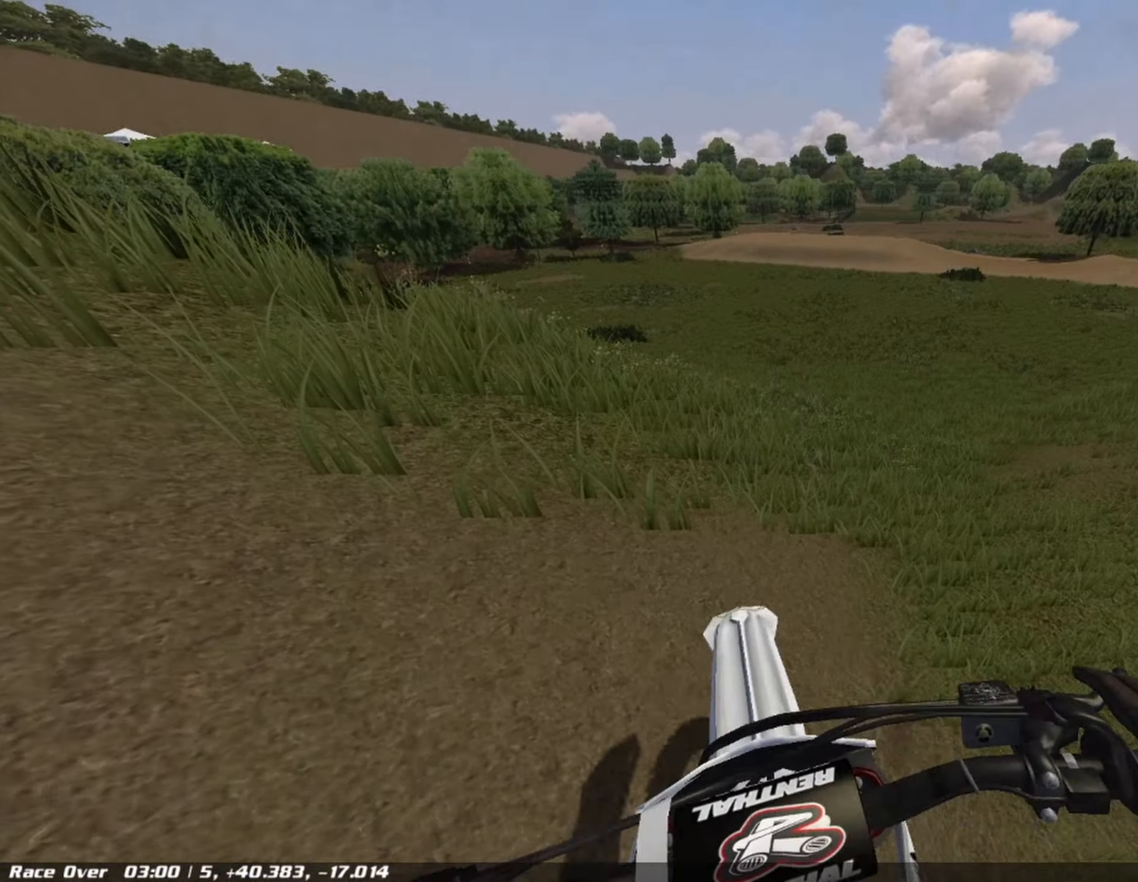
{"dt_ms": 500, "buttons": [], "left_stick": "up-left", "right_stick": "center", "events": [[166, "TRIANGLE", "down"], [291, "TRIANGLE", "up"]]}
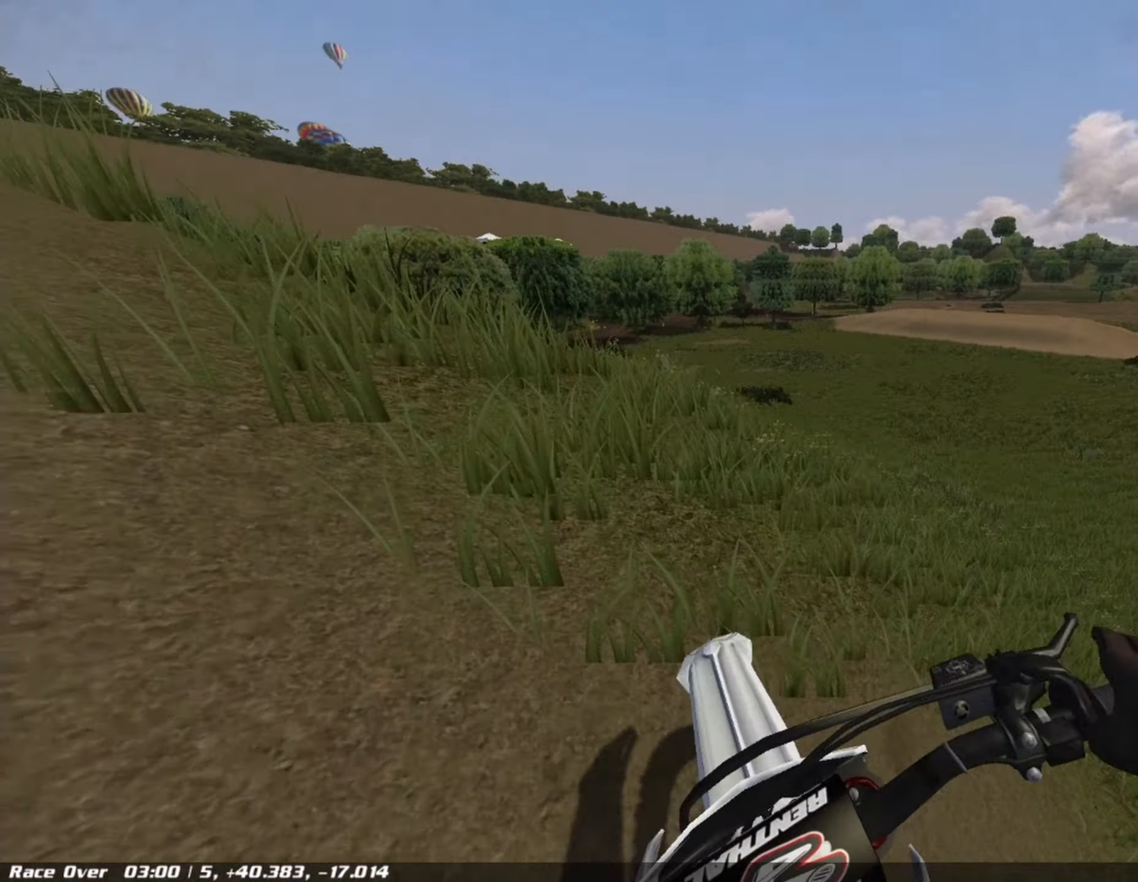
{"dt_ms": 500, "buttons": [], "left_stick": "up", "right_stick": "center", "events": [[250, "left_stick", "up"]]}
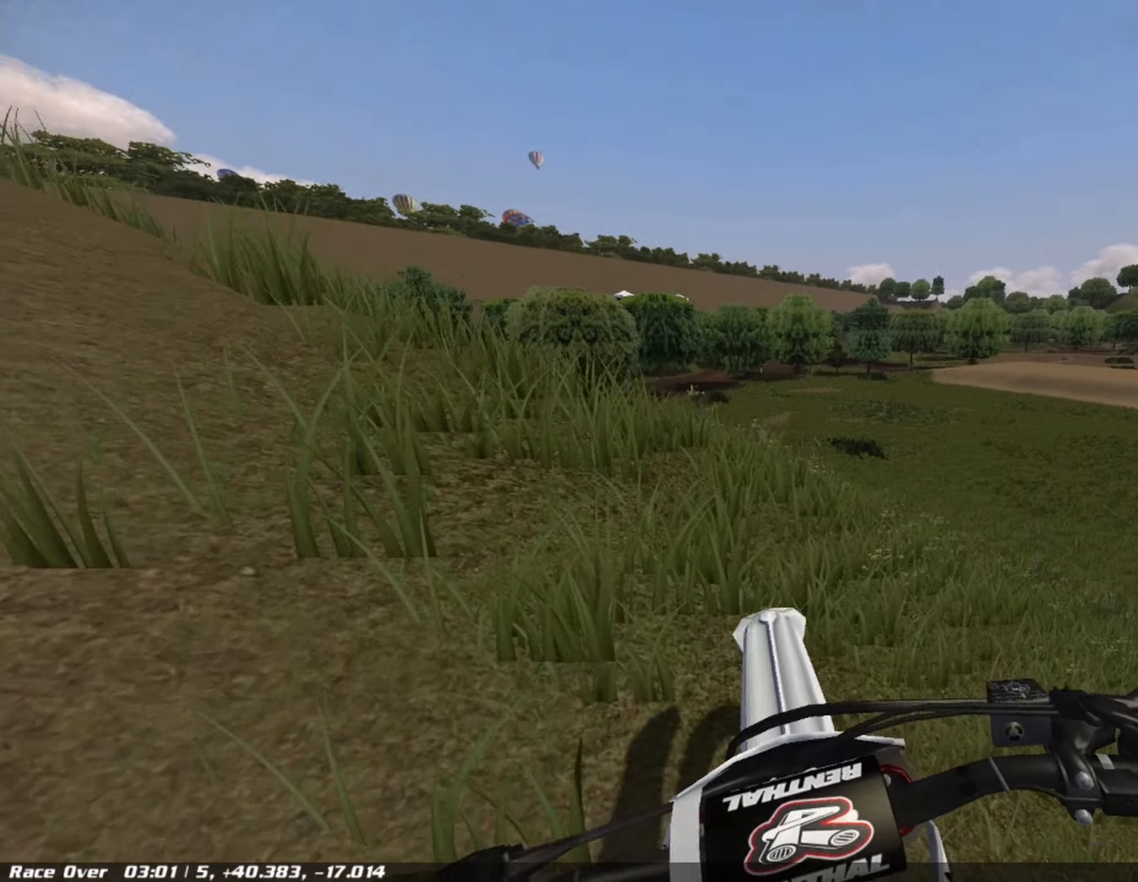
{"dt_ms": 500, "buttons": [], "left_stick": "up", "right_stick": "center", "events": []}
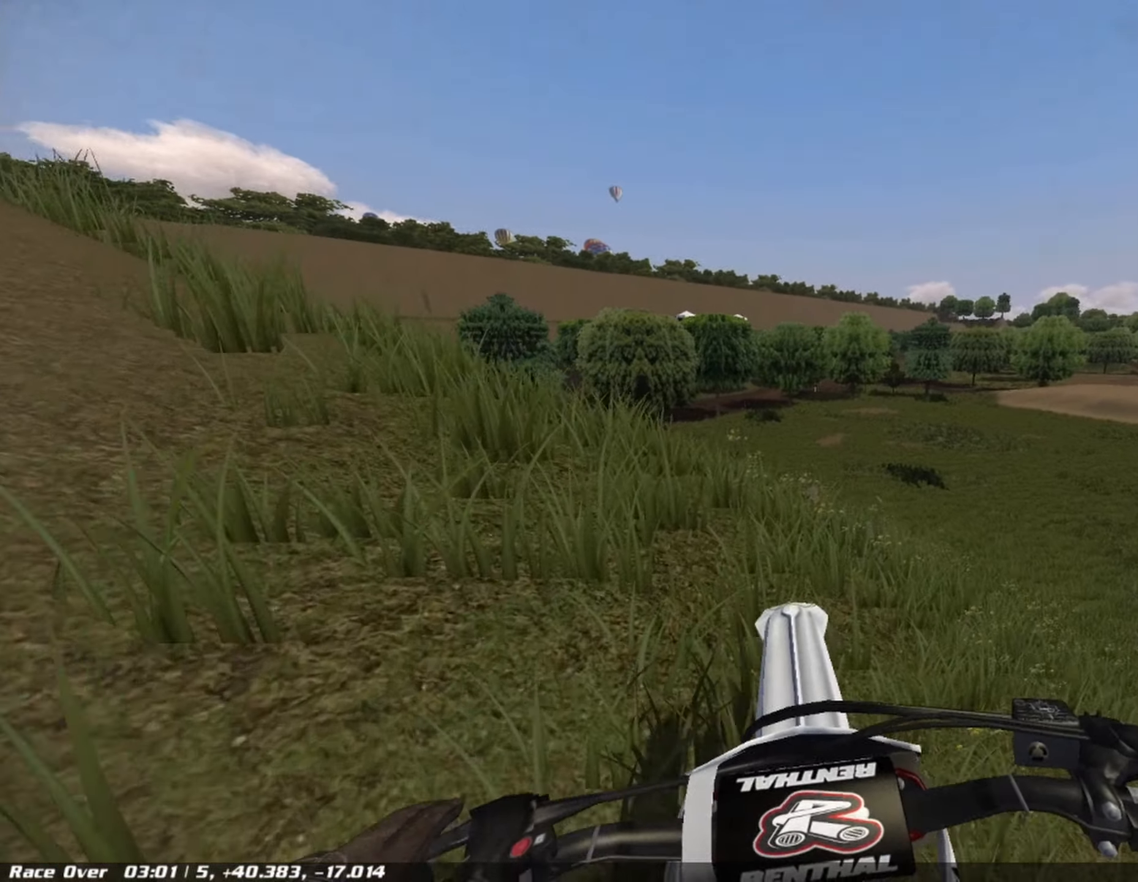
{"dt_ms": 500, "buttons": [], "left_stick": "up", "right_stick": "center", "events": []}
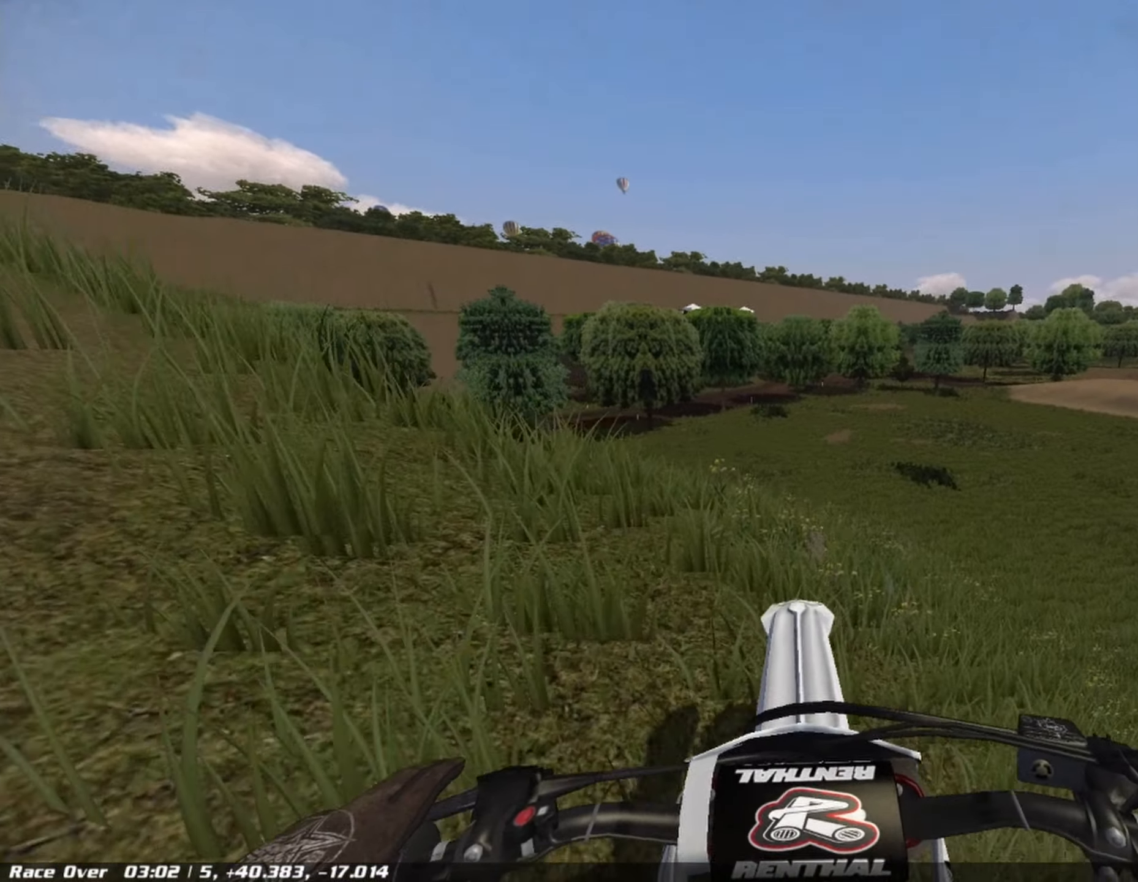
{"dt_ms": 500, "buttons": [], "left_stick": "up", "right_stick": "center", "events": []}
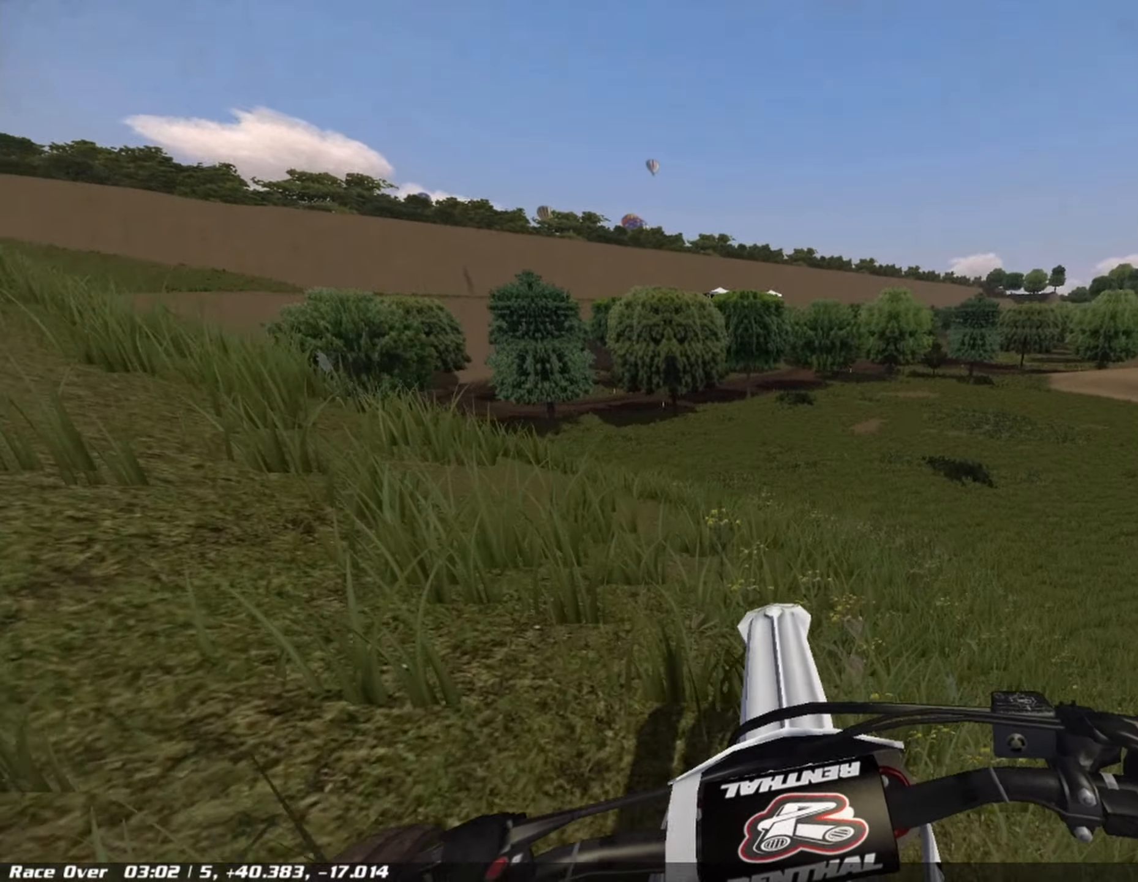
{"dt_ms": 500, "buttons": [], "left_stick": "up", "right_stick": "center", "events": []}
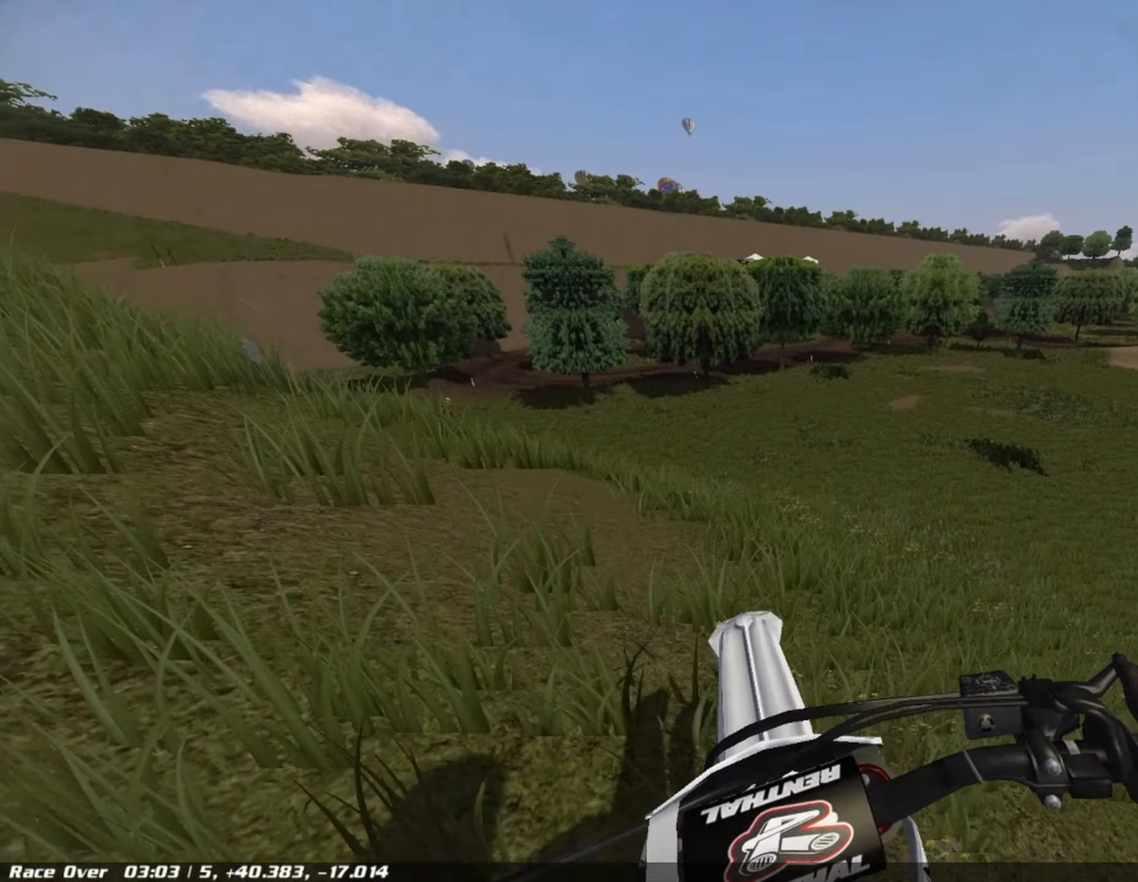
{"dt_ms": 500, "buttons": [], "left_stick": "up", "right_stick": "center", "events": []}
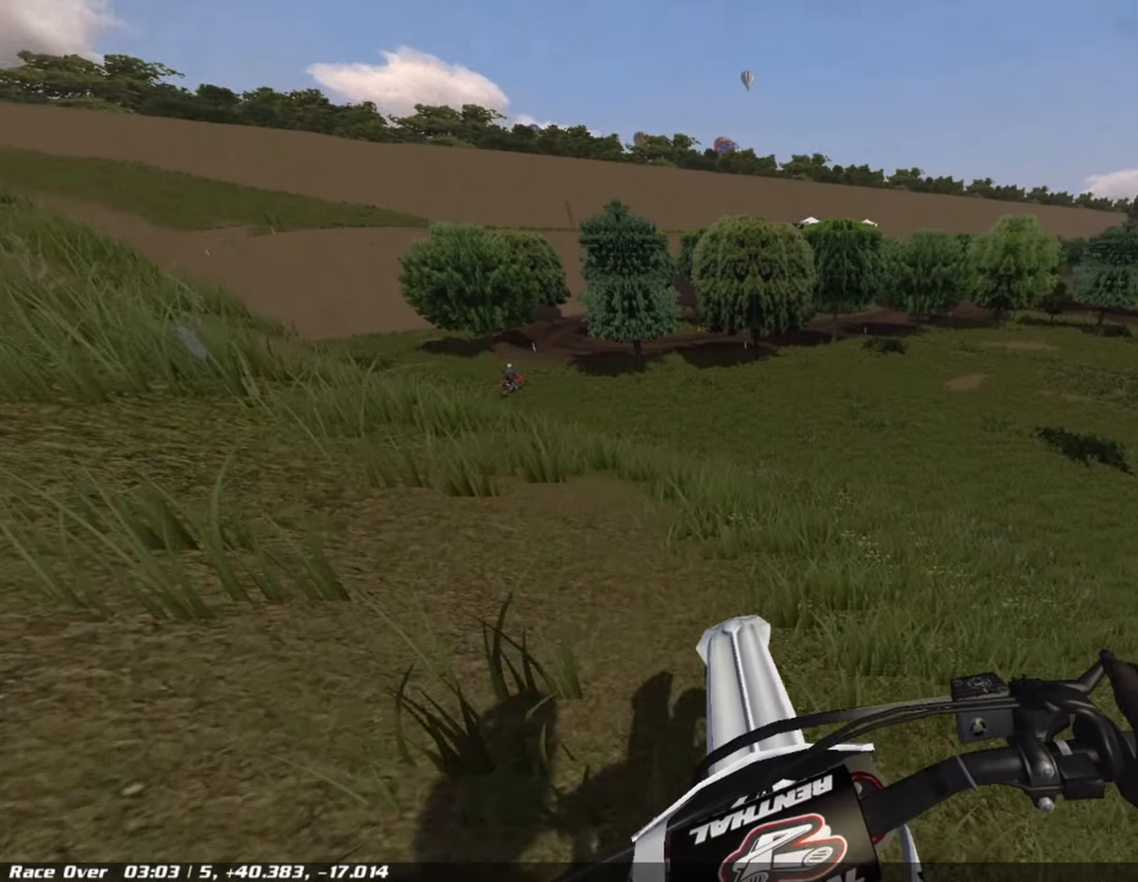
{"dt_ms": 500, "buttons": ["CROSS"], "left_stick": "up", "right_stick": "center", "events": [[459, "CROSS", "down"]]}
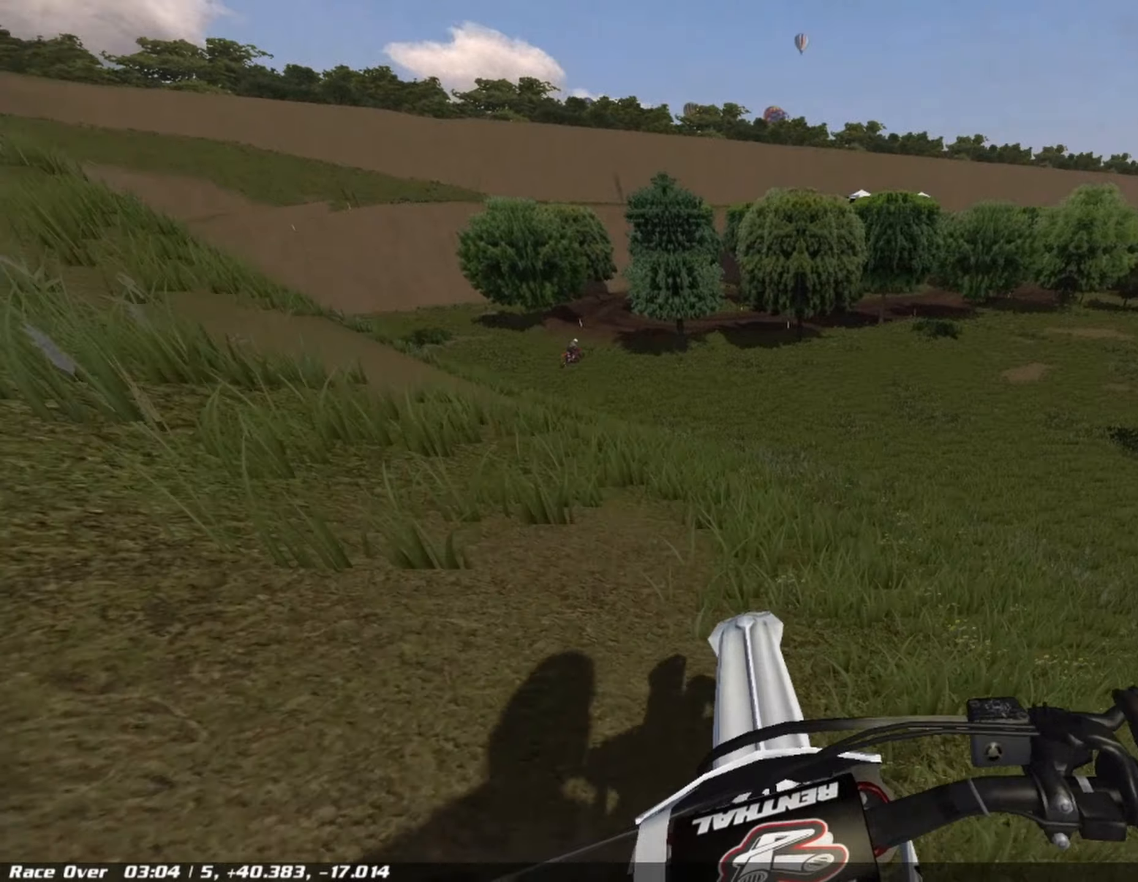
{"dt_ms": 500, "buttons": ["R2"], "left_stick": "up", "right_stick": "center", "events": [[84, "CROSS", "up"], [292, "R2", "down"]]}
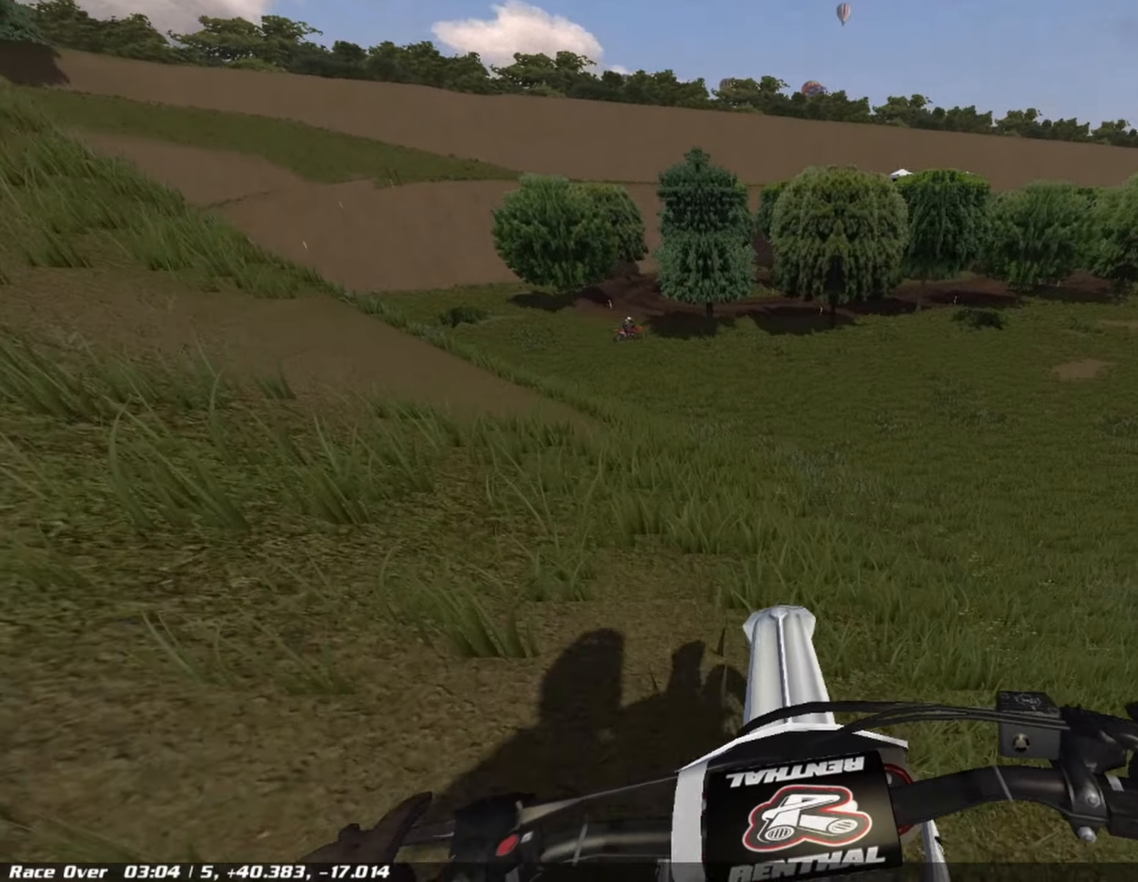
{"dt_ms": 500, "buttons": ["R1"], "left_stick": "center", "right_stick": "center"}
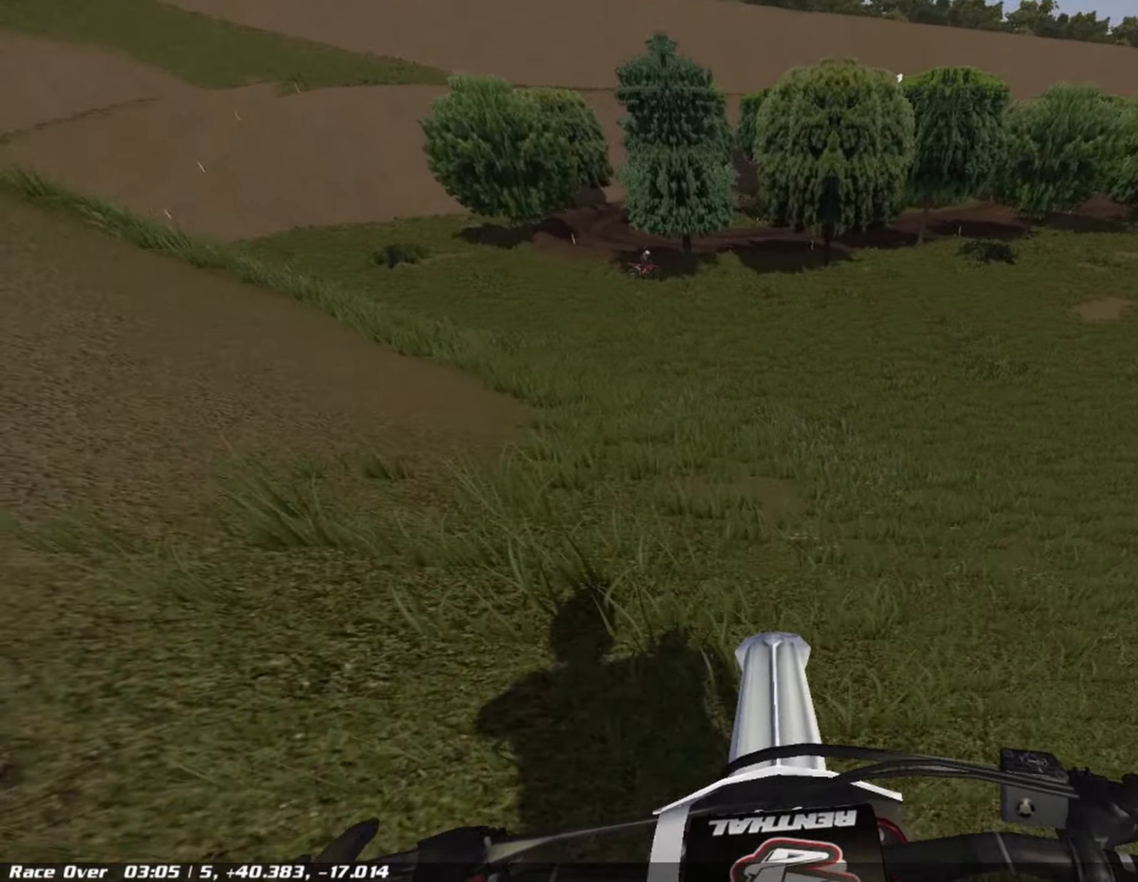
{"dt_ms": 500, "buttons": ["R1"], "left_stick": "center", "right_stick": "center", "events": []}
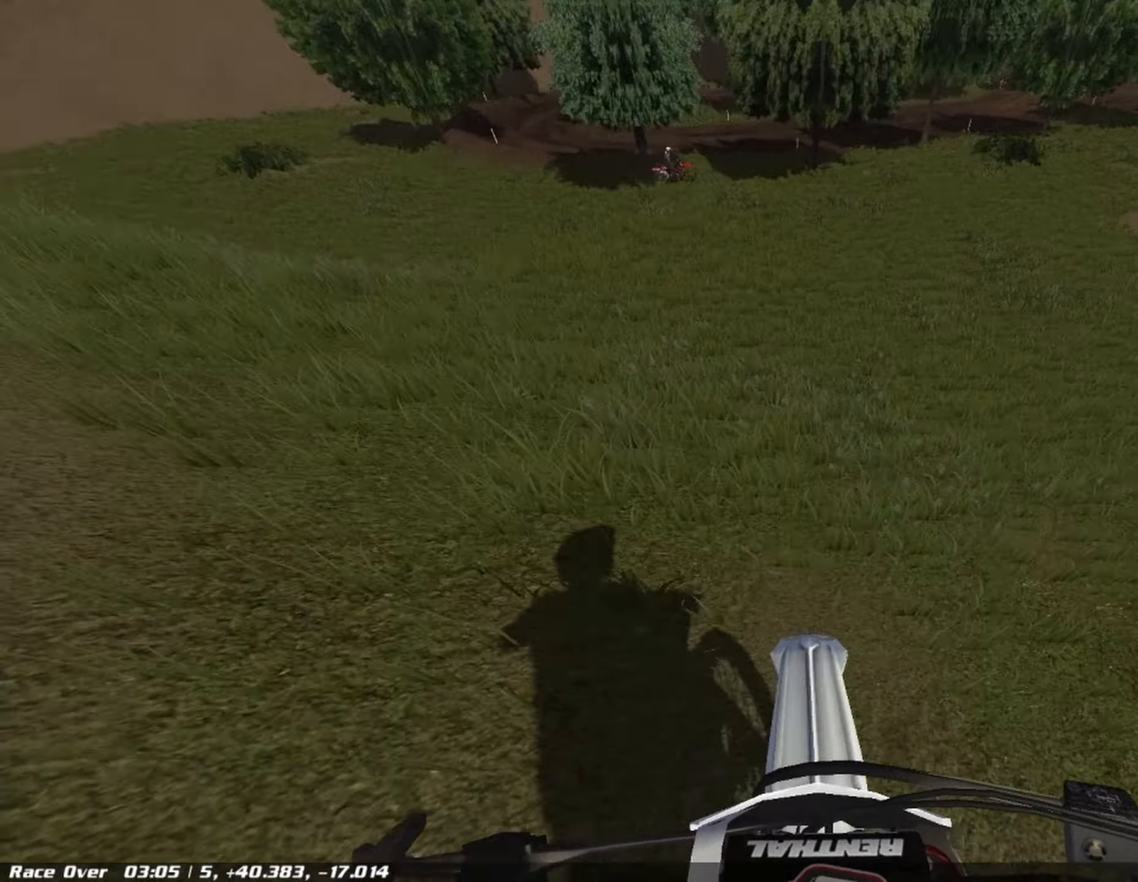
{"dt_ms": 1000, "buttons": ["R1"], "left_stick": "right", "right_stick": "center"}
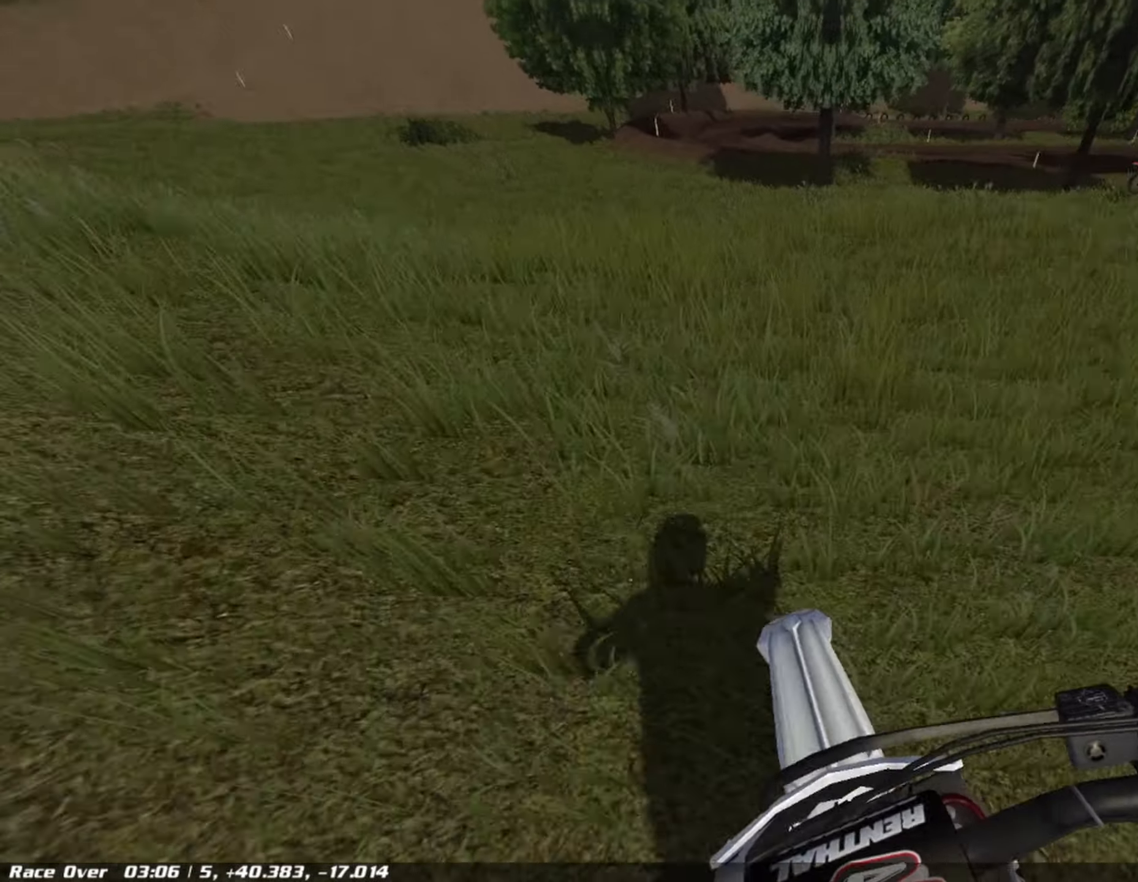
{"dt_ms": 500, "buttons": ["R1"], "left_stick": "right", "right_stick": "center", "events": [[42, "left_stick", "center"], [209, "left_stick", "right"], [250, "L2", "down"], [334, "left_stick", "center"], [375, "L2", "up"], [459, "left_stick", "right"]]}
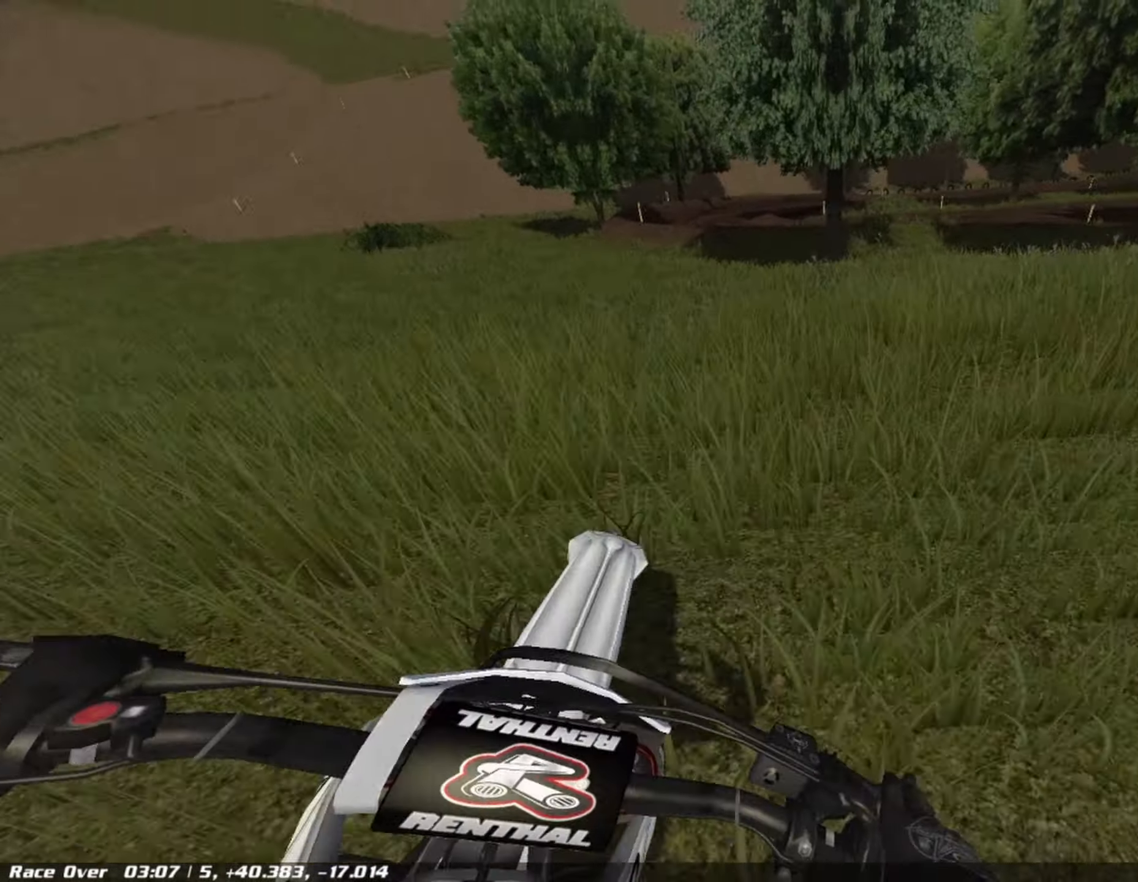
{"dt_ms": 500, "buttons": ["R1"], "left_stick": "center", "right_stick": "center", "events": [[42, "left_stick", "center"], [292, "left_stick", "right"], [459, "left_stick", "center"]]}
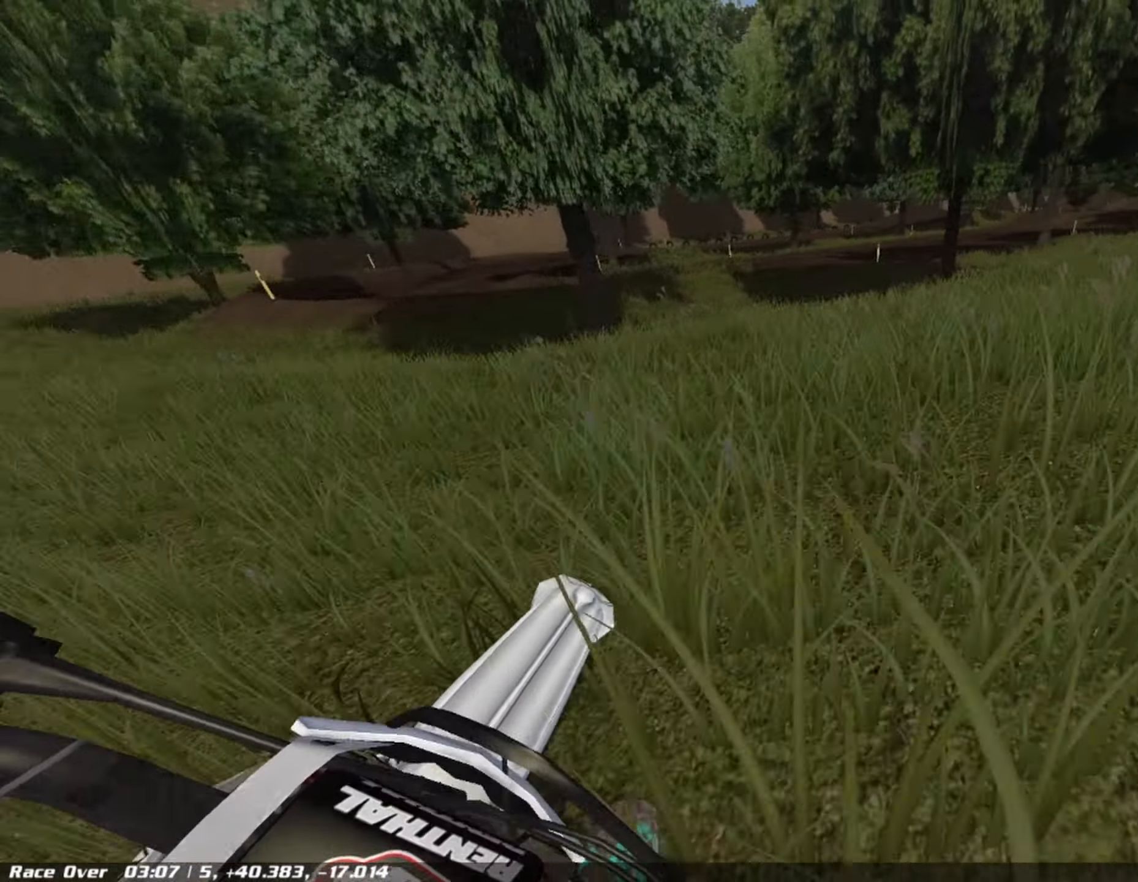
{"dt_ms": 500, "buttons": ["R1"], "left_stick": "right", "right_stick": "center", "events": [[42, "left_stick", "right"], [125, "left_stick", "center"], [500, "left_stick", "right"]]}
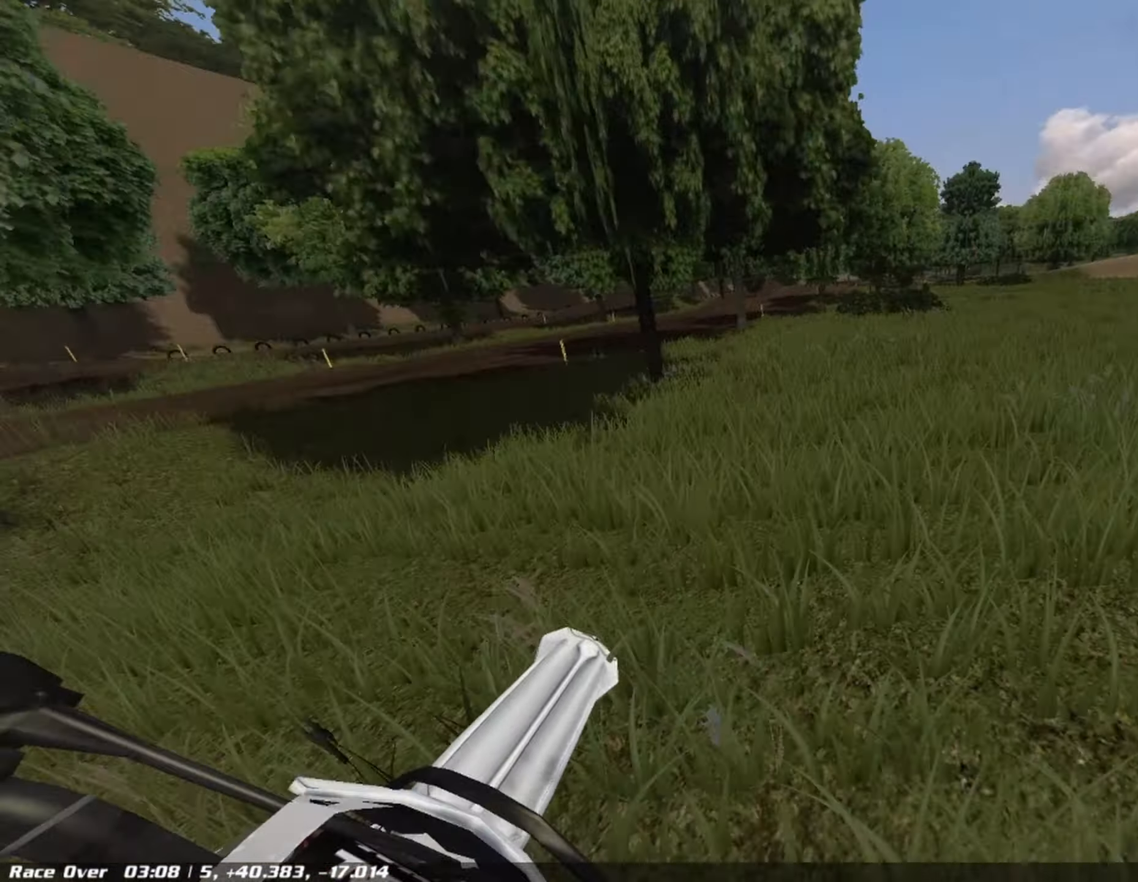
{"dt_ms": 1000, "buttons": ["R2"], "left_stick": "right", "right_stick": "center"}
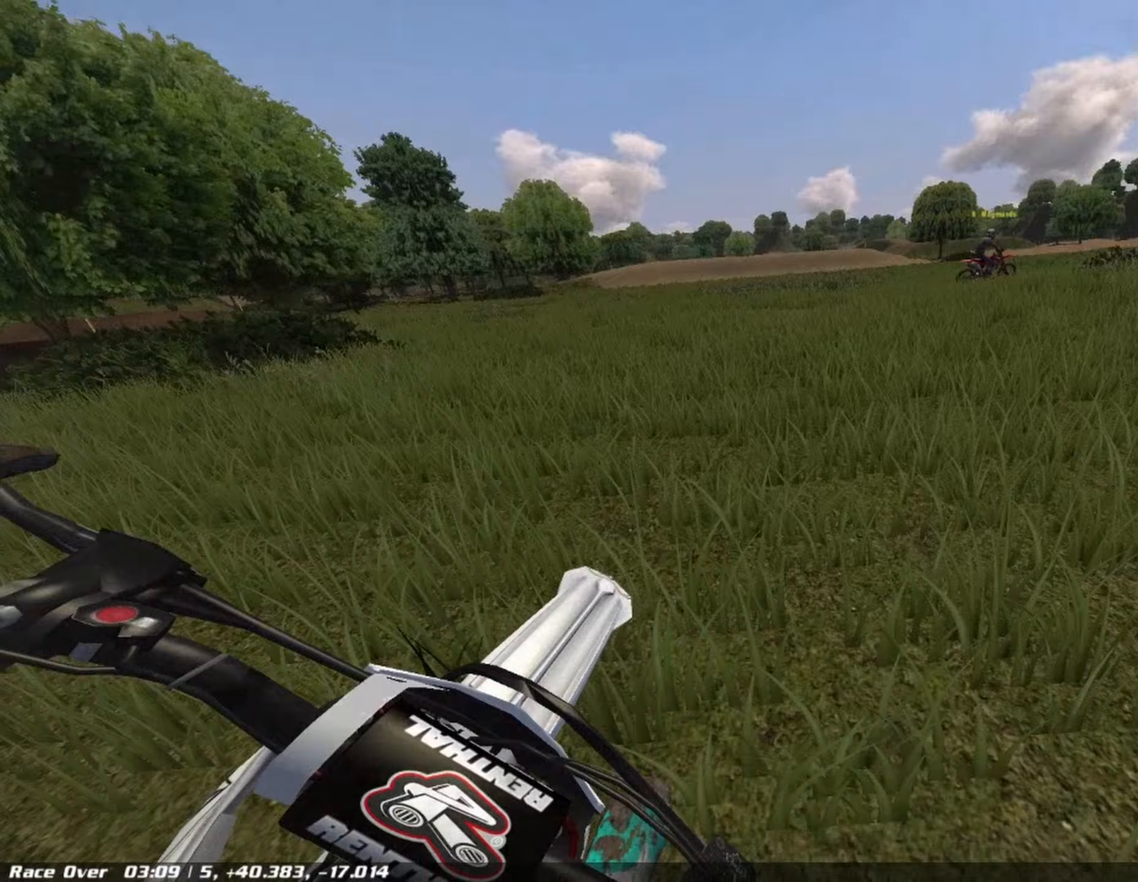
{"dt_ms": 500, "buttons": ["R1", "R2"], "left_stick": "center", "right_stick": "center", "events": [[83, "left_stick", "center"], [125, "R1", "down"], [250, "R1", "up"], [292, "left_stick", "right"], [333, "R1", "down"], [417, "left_stick", "center"]]}
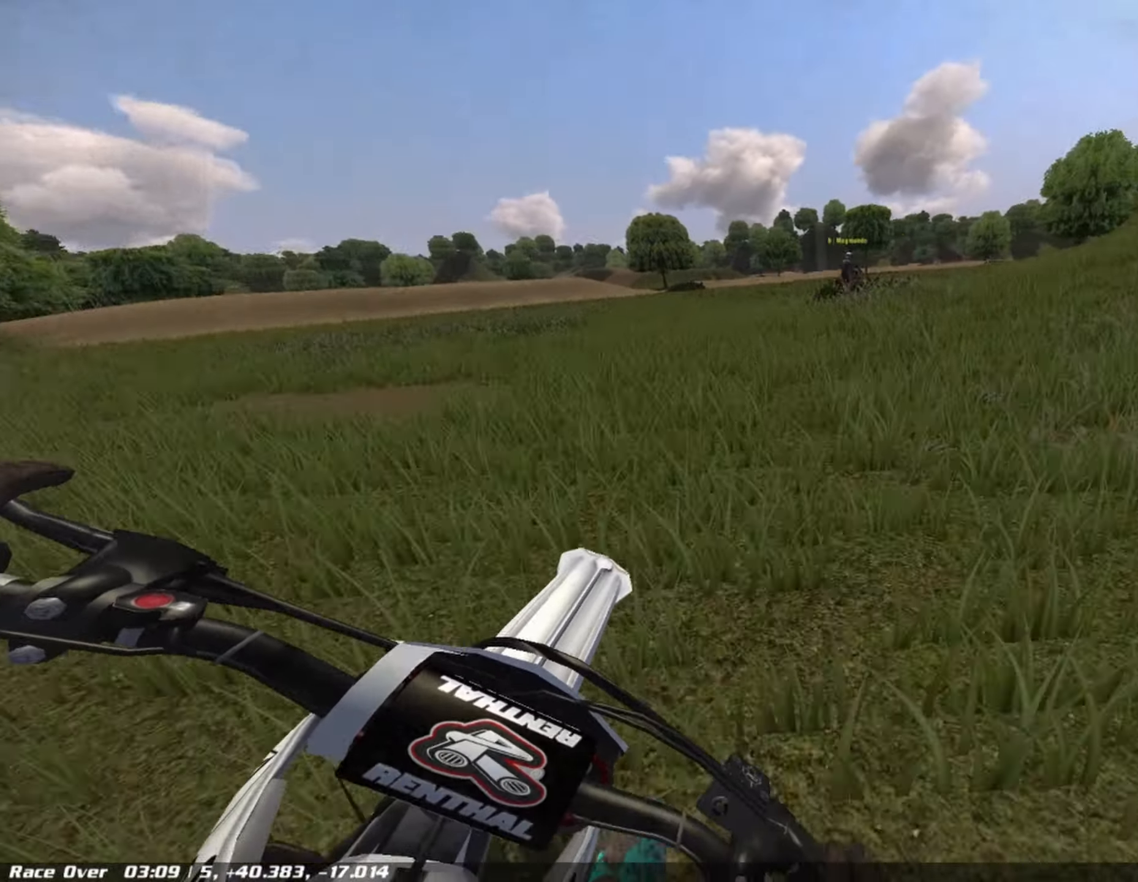
{"dt_ms": 500, "buttons": ["R1", "R2"], "left_stick": "right", "right_stick": "center", "events": [[458, "left_stick", "right"]]}
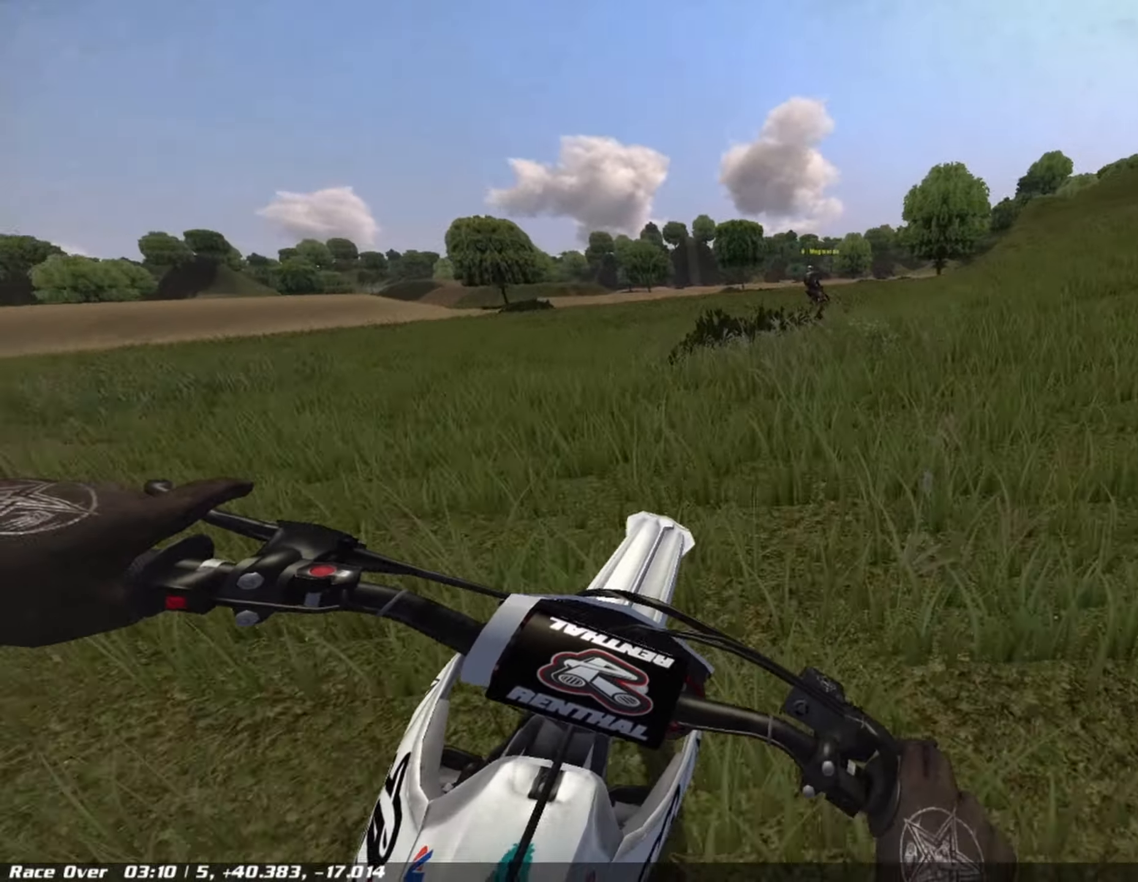
{"dt_ms": 500, "buttons": ["R1", "R2"], "left_stick": "center", "right_stick": "center", "events": [[83, "left_stick", "center"], [292, "CROSS", "down"], [500, "CROSS", "up"]]}
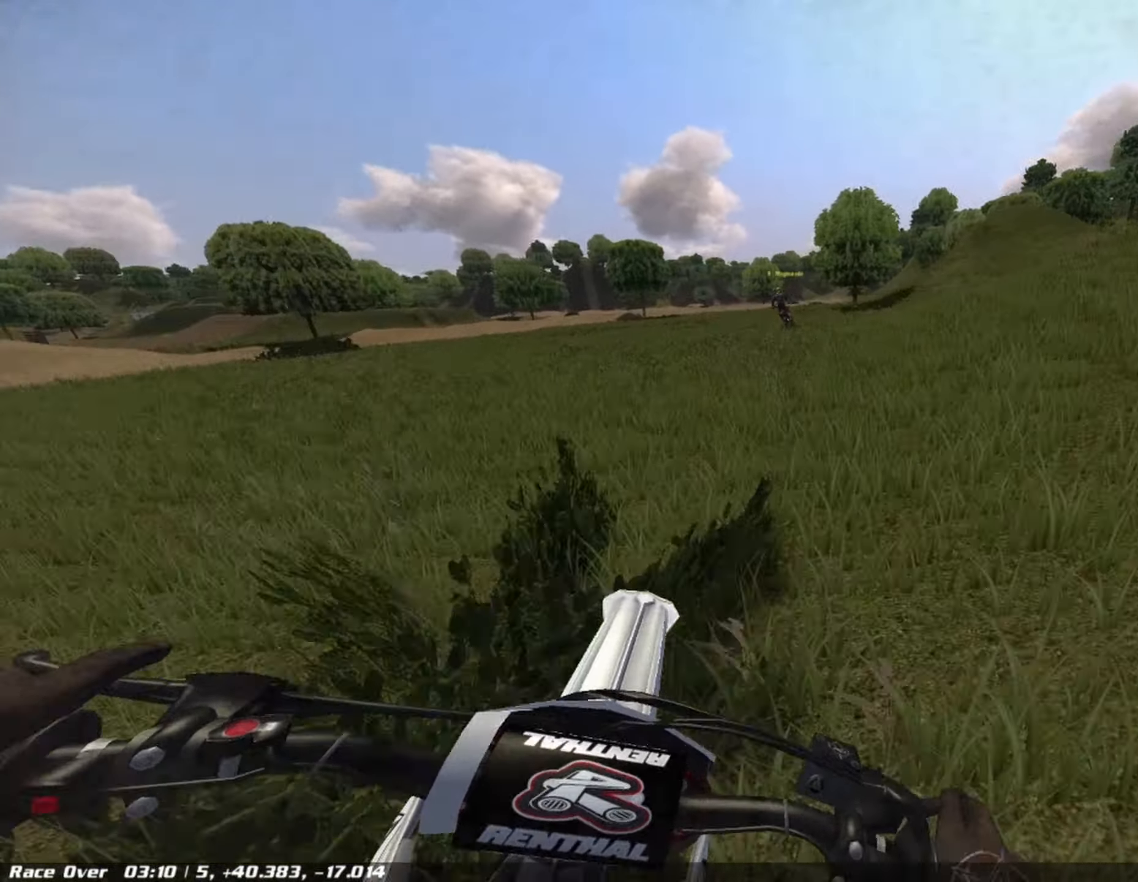
{"dt_ms": 500, "buttons": ["R2"], "left_stick": "center", "right_stick": "center", "events": [[42, "R1", "up"], [292, "left_stick", "left"], [417, "left_stick", "center"]]}
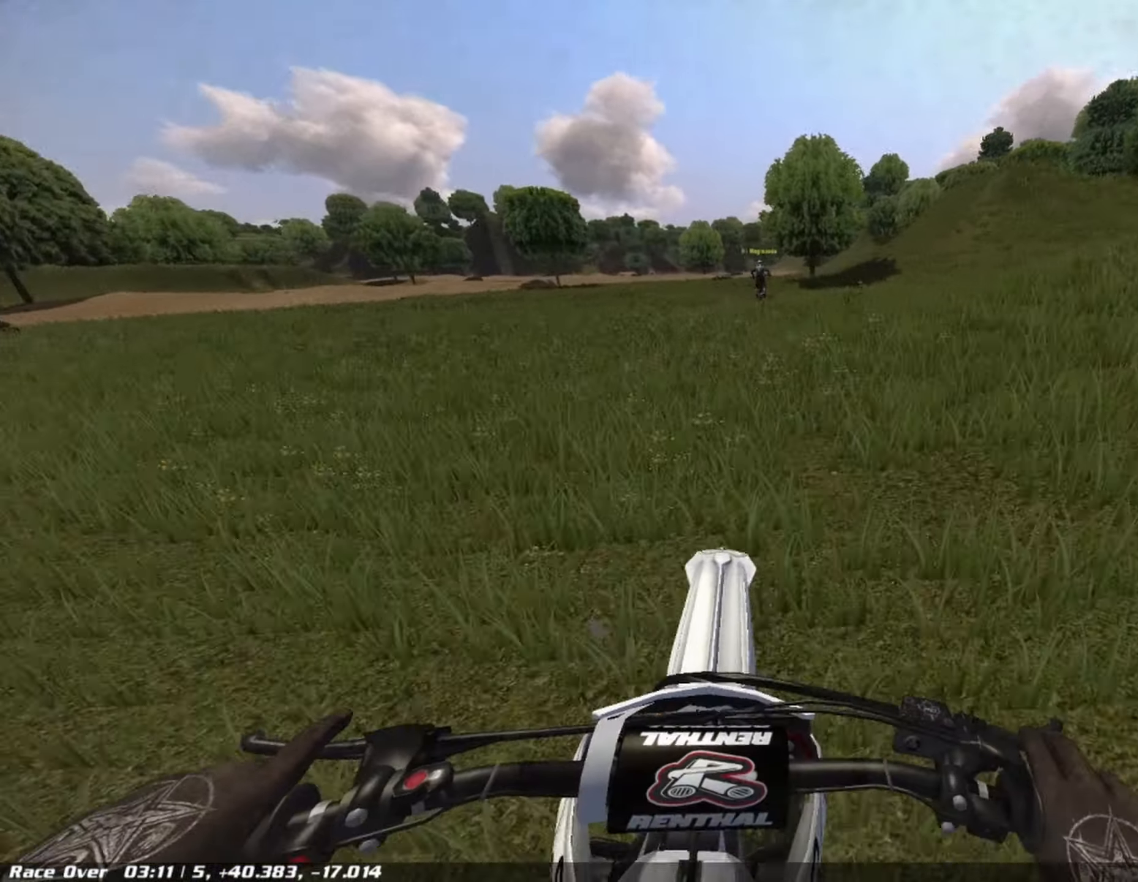
{"dt_ms": 500, "buttons": ["R2"], "left_stick": "center", "right_stick": "center", "events": [[125, "right_stick", "down"], [458, "right_stick", "center"]]}